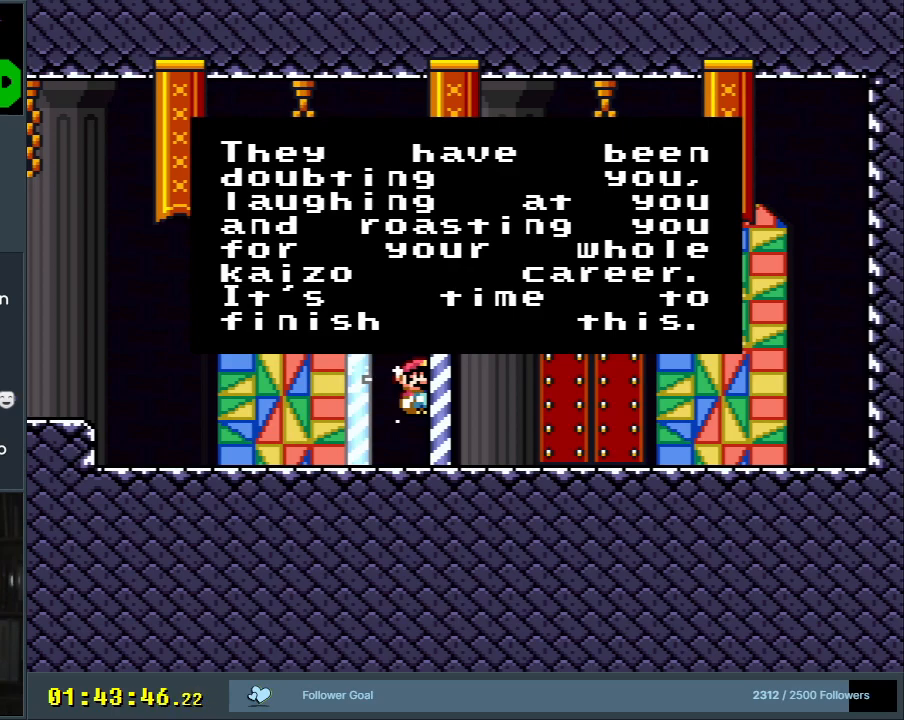
Gameplay with a controller (Nintendo layout); each line is a JSON object with the inputs held at the frame after it. "events" lists button and stick changes between this image and that frame as [ms after this image, input, new state], when the widget could be followed in between. Not read: L3 R3.
{"buttons": ["X", "DPAD_RIGHT"], "events": [[83, "X", "down"], [100, "DPAD_RIGHT", "down"]]}
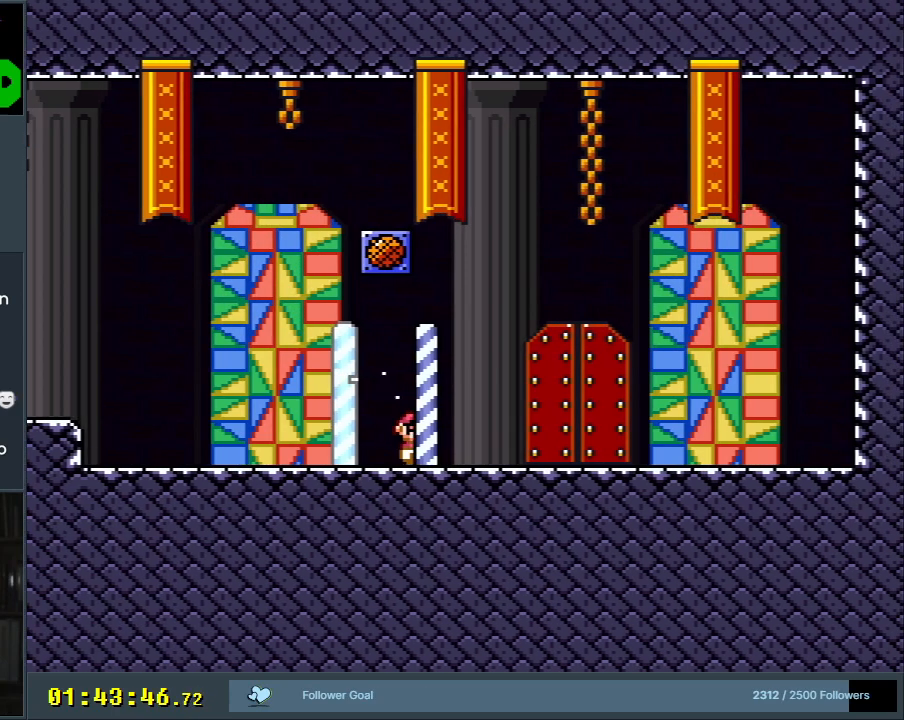
{"buttons": ["Y", "DPAD_RIGHT"], "events": [[250, "X", "up"], [250, "Y", "down"]]}
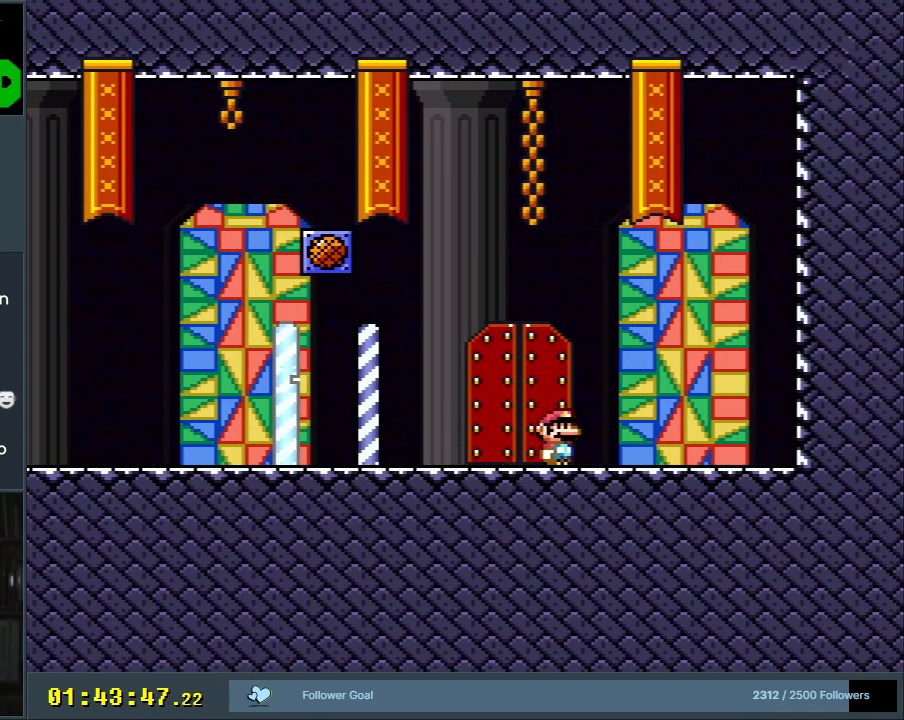
{"buttons": ["B", "Y", "DPAD_RIGHT"], "events": [[333, "B", "down"]]}
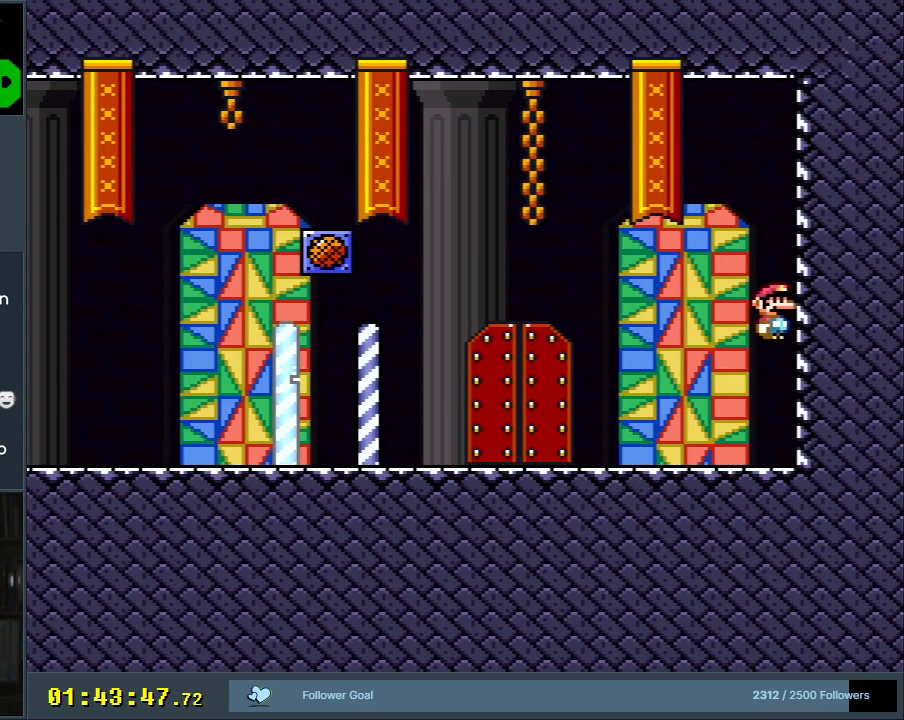
{"buttons": ["B", "Y", "DPAD_LEFT"], "events": [[100, "DPAD_RIGHT", "up"], [200, "DPAD_LEFT", "down"]]}
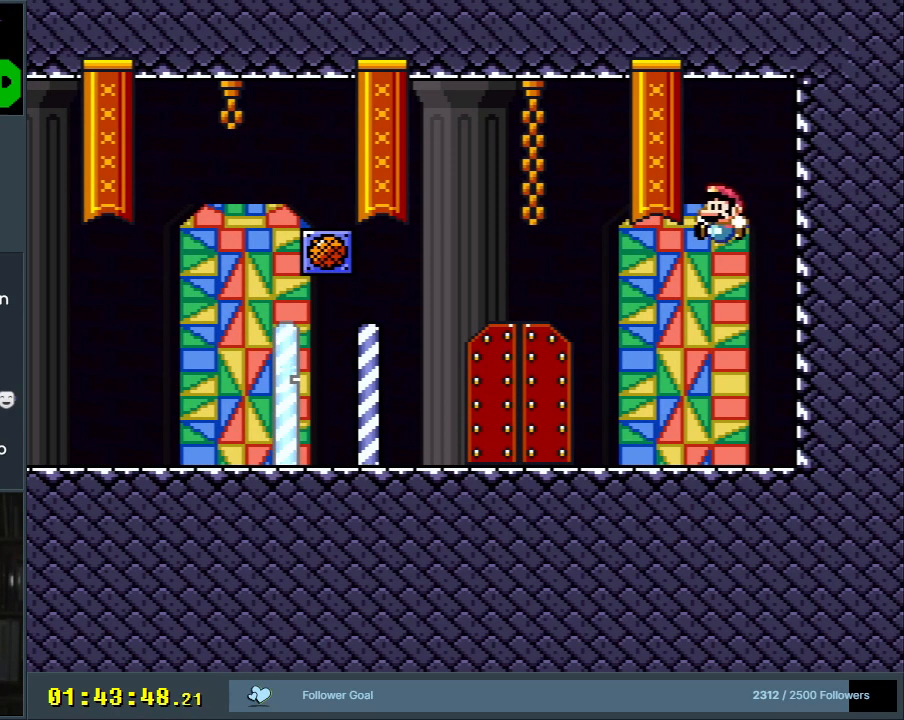
{"buttons": ["B", "Y", "DPAD_UP"], "events": [[117, "DPAD_LEFT", "up"], [450, "DPAD_UP", "down"]]}
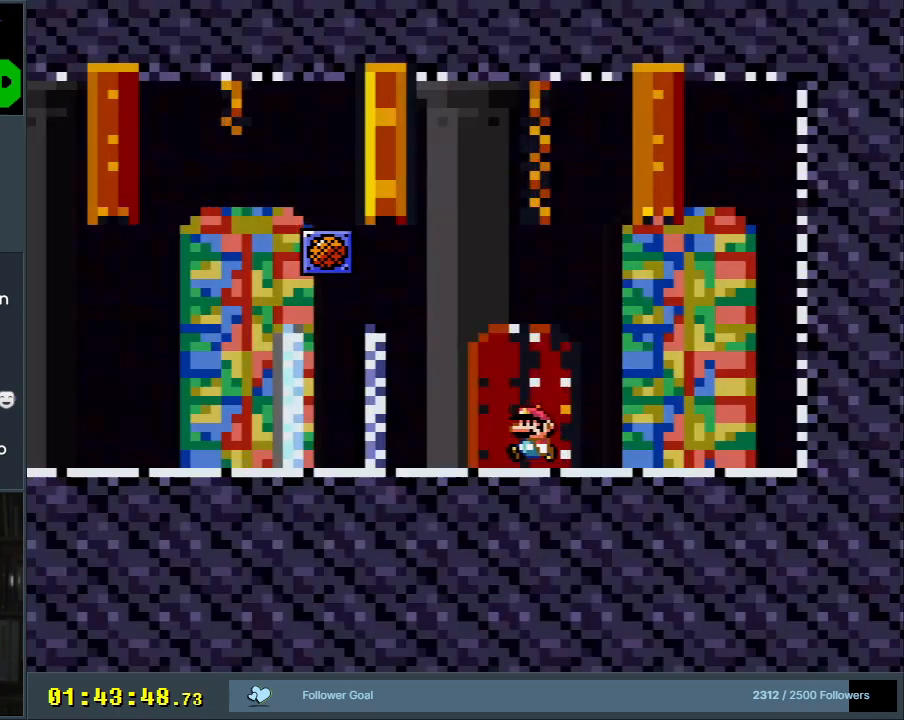
{"buttons": ["B", "X", "Y"], "events": [[83, "DPAD_UP", "up"], [150, "DPAD_UP", "down"], [217, "DPAD_UP", "up"], [483, "X", "down"]]}
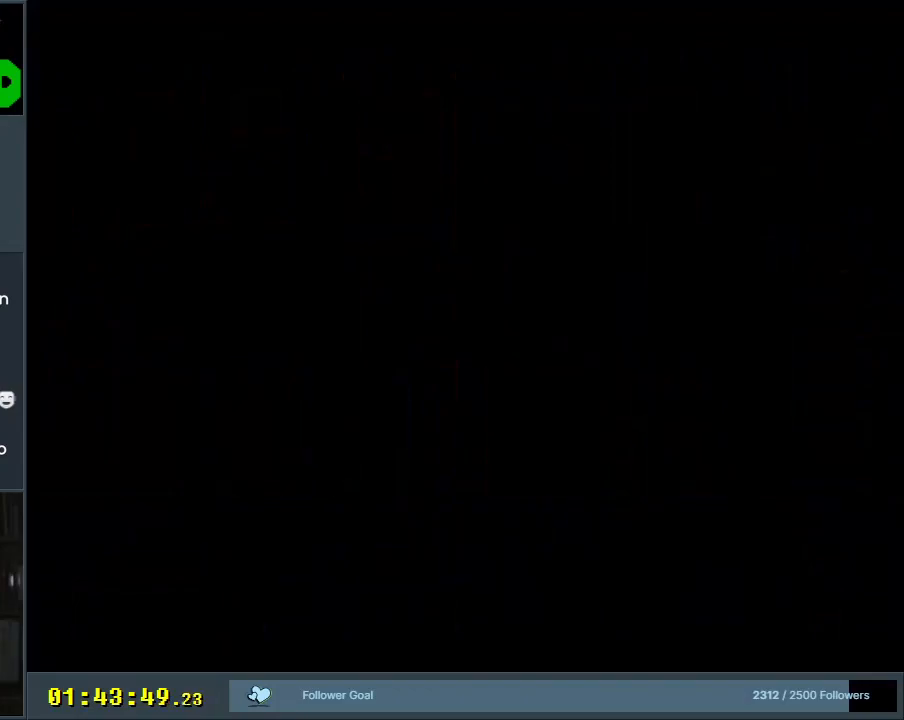
{"buttons": ["X"], "events": [[67, "A", "down"], [150, "Y", "up"], [217, "B", "up"], [383, "A", "up"]]}
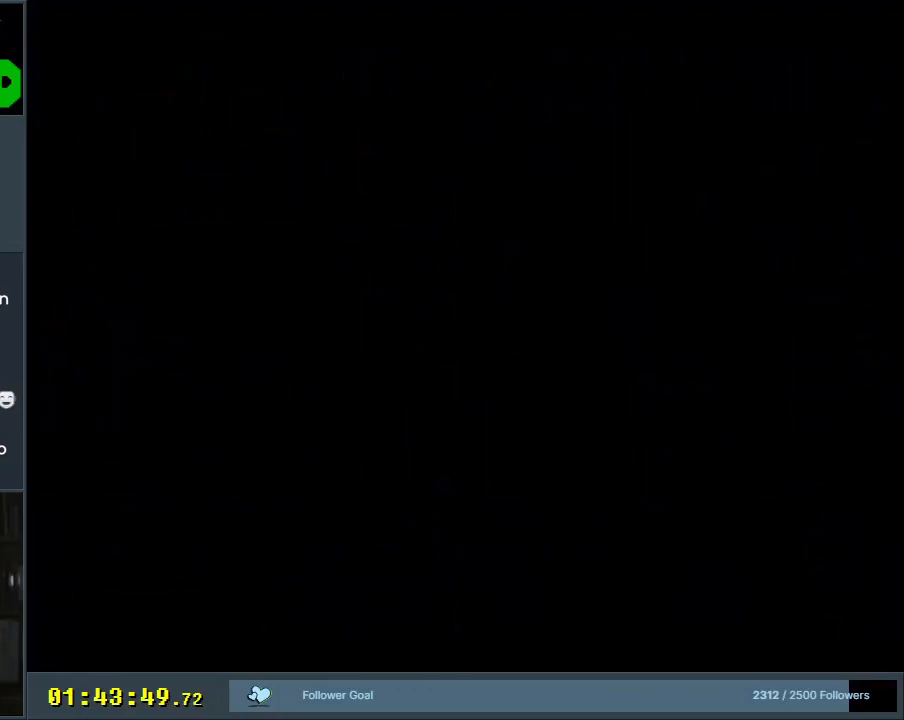
{"buttons": [], "events": [[150, "X", "up"]]}
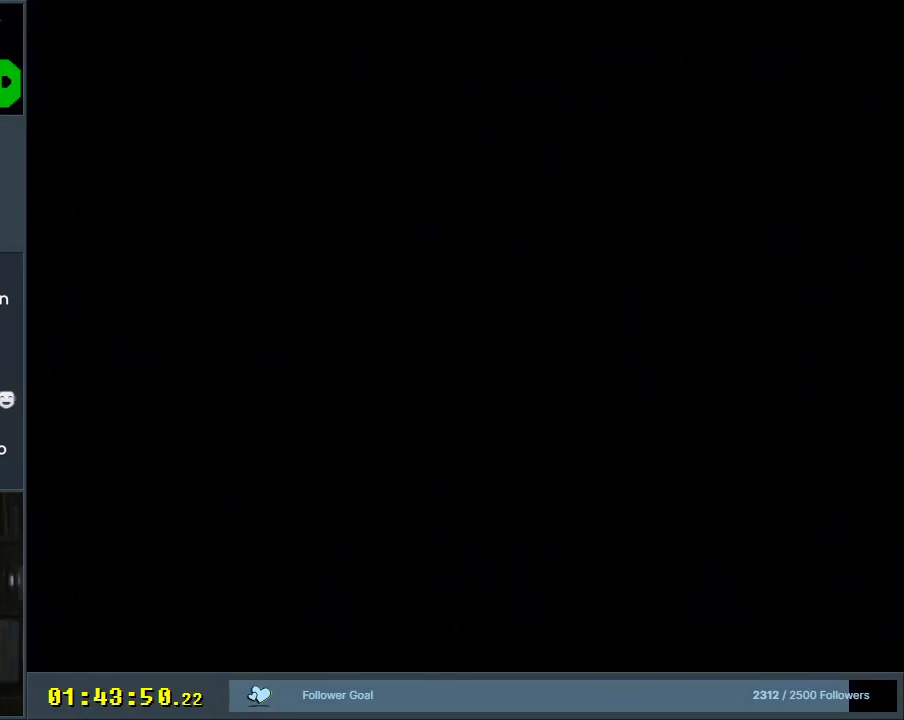
{"buttons": [], "events": []}
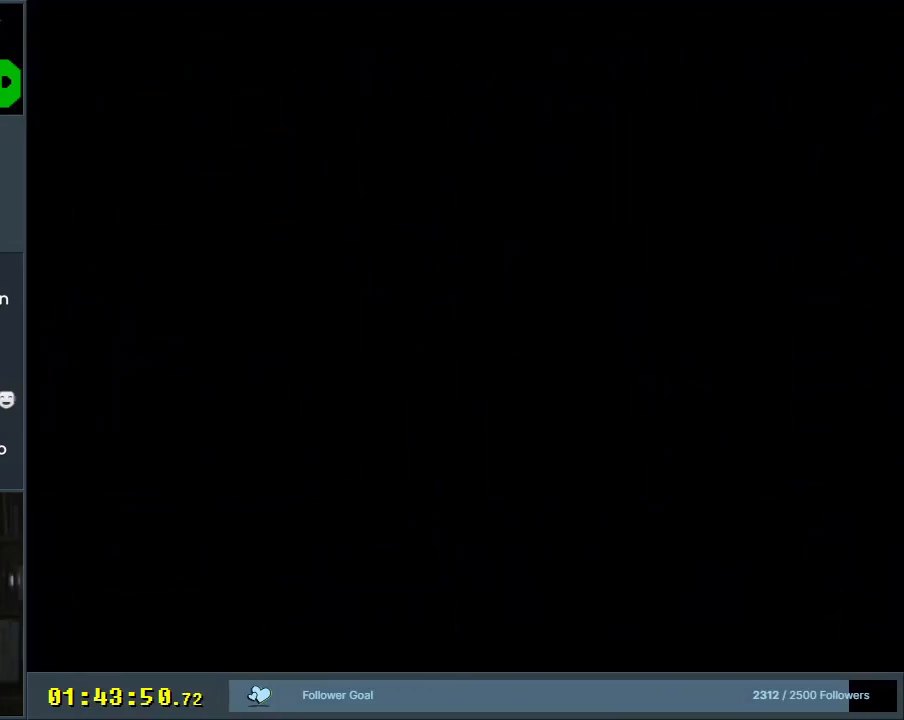
{"buttons": [], "events": []}
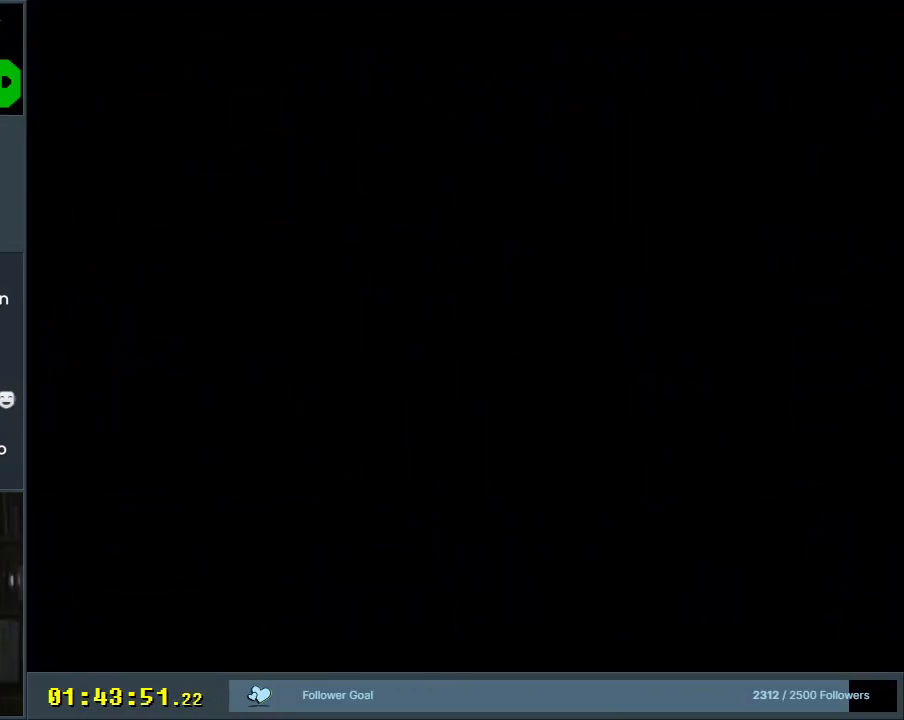
{"buttons": [], "events": []}
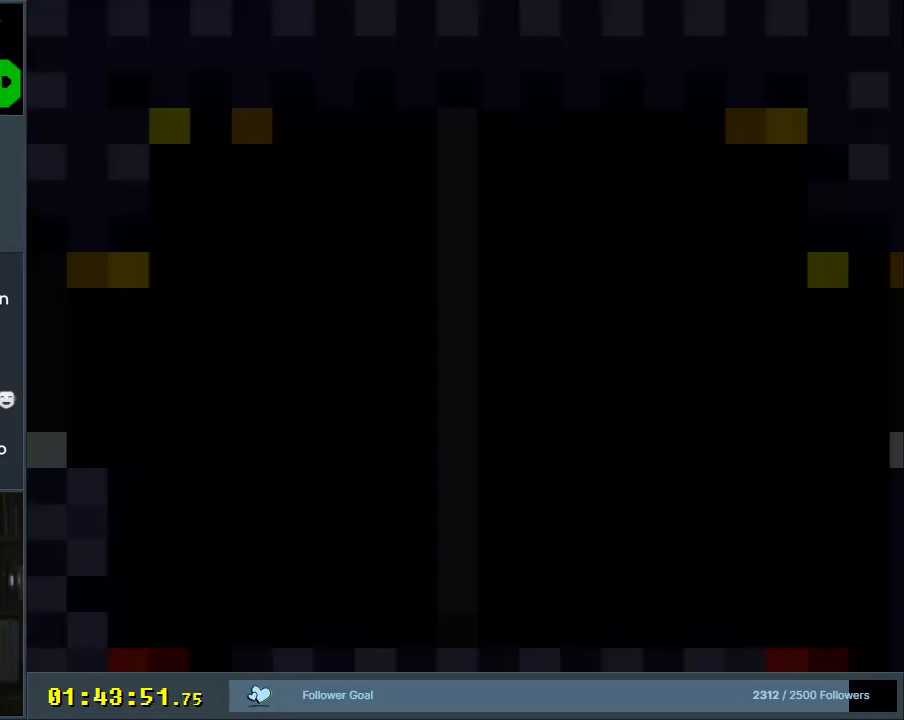
{"buttons": [], "events": []}
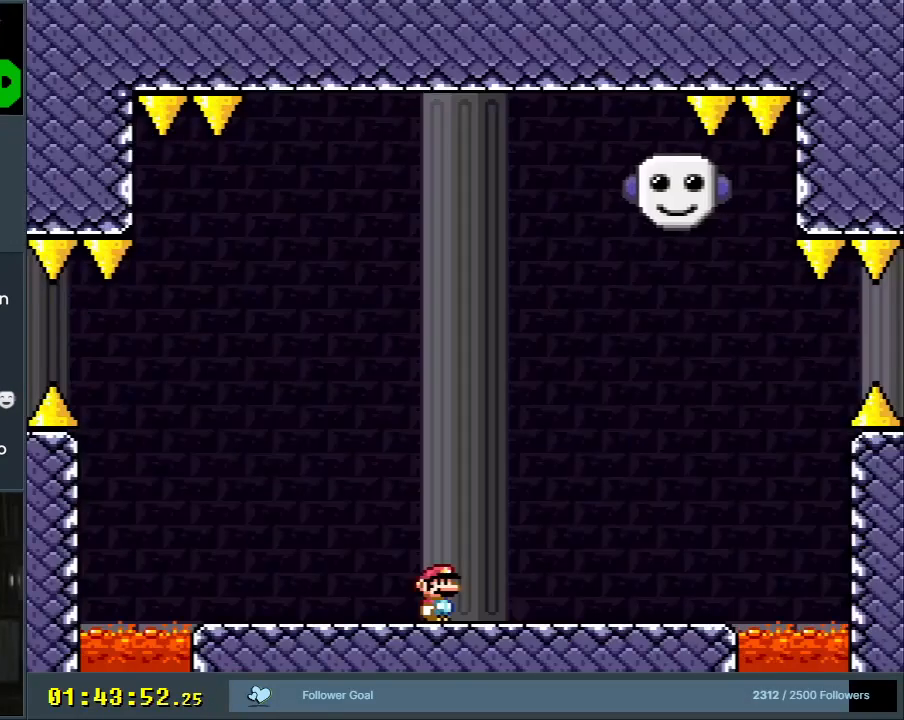
{"buttons": ["Y"], "events": [[17, "Y", "down"]]}
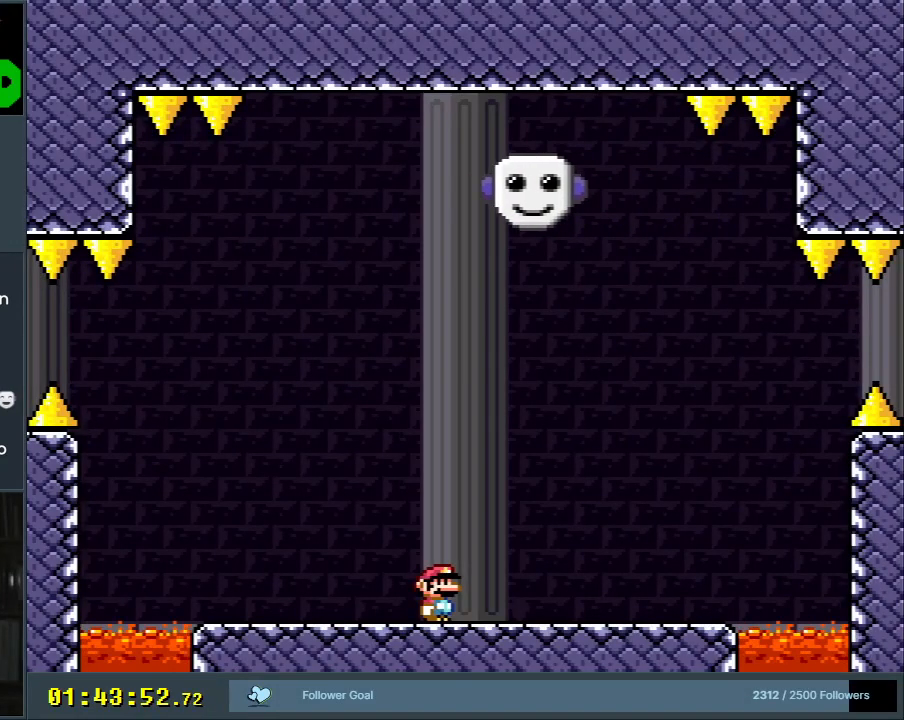
{"buttons": ["X", "DPAD_RIGHT"], "events": [[150, "DPAD_RIGHT", "down"], [233, "X", "down"], [233, "Y", "up"]]}
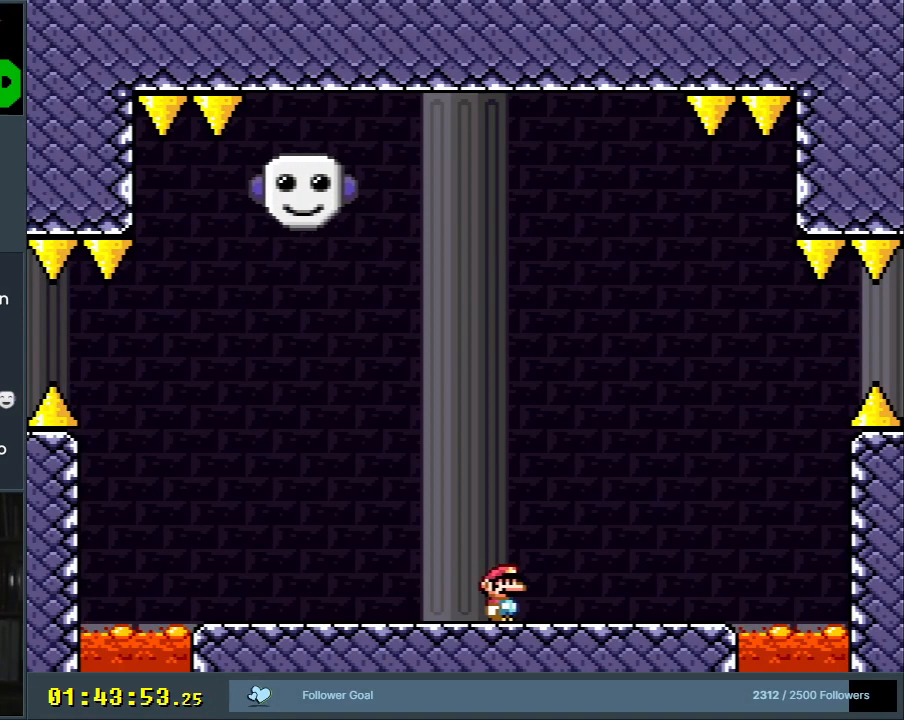
{"buttons": ["X"], "events": [[50, "DPAD_RIGHT", "up"]]}
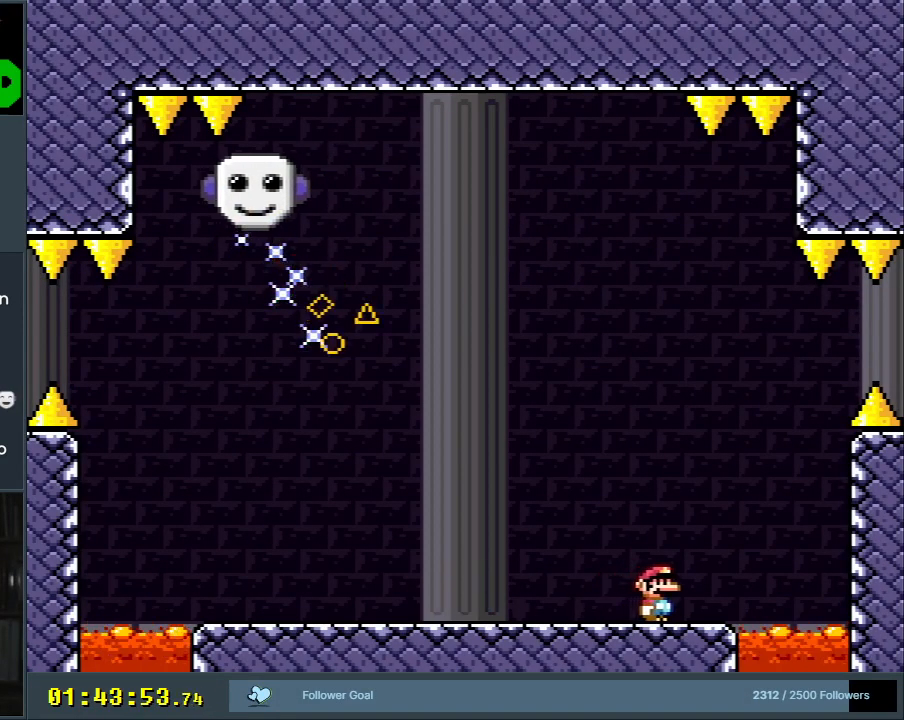
{"buttons": ["Y", "DPAD_LEFT"], "events": [[167, "X", "up"], [283, "DPAD_LEFT", "down"], [283, "Y", "down"]]}
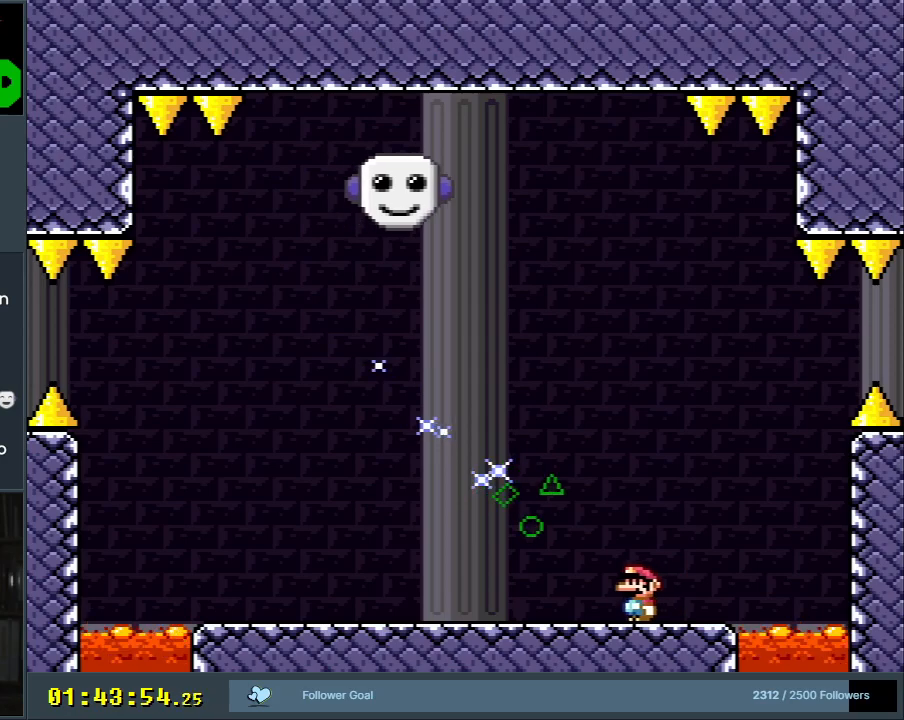
{"buttons": ["X"], "events": [[300, "DPAD_LEFT", "up"], [333, "Y", "up"], [450, "X", "down"]]}
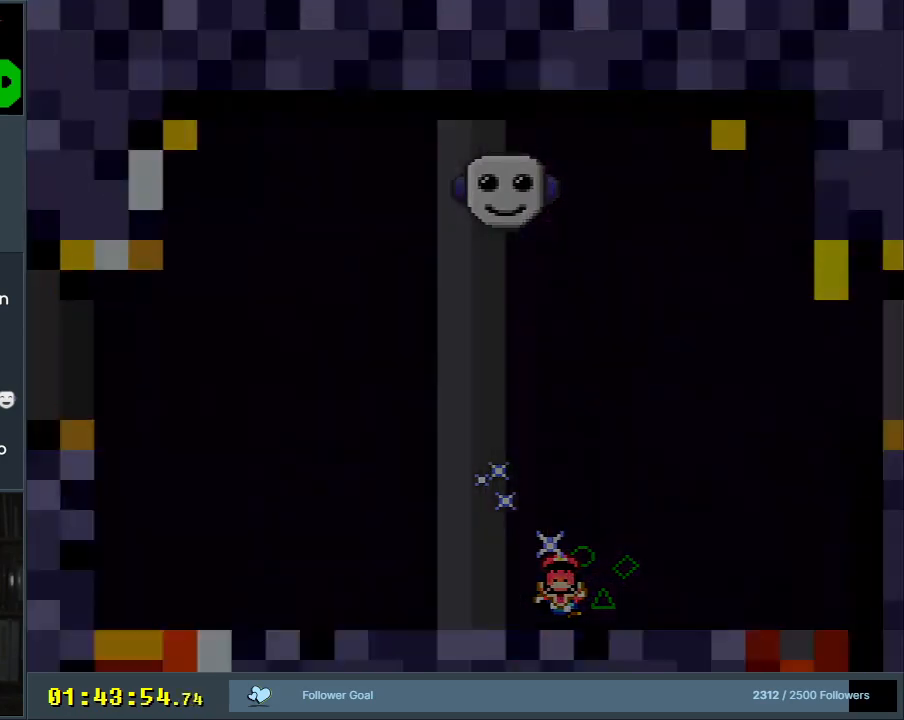
{"buttons": [], "events": [[83, "A", "down"], [200, "X", "up"], [250, "A", "up"]]}
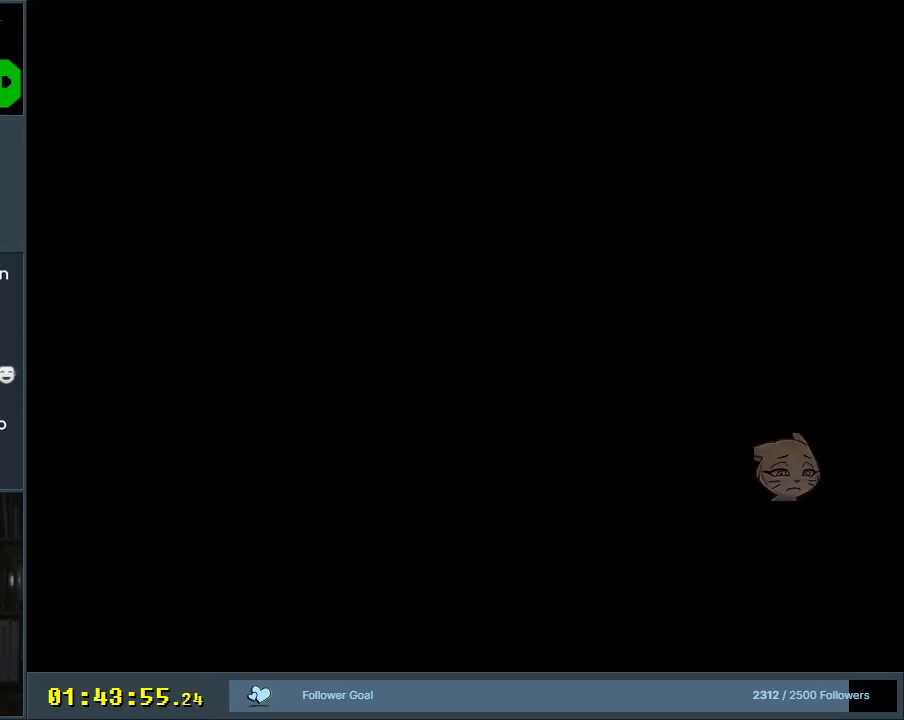
{"buttons": [], "events": []}
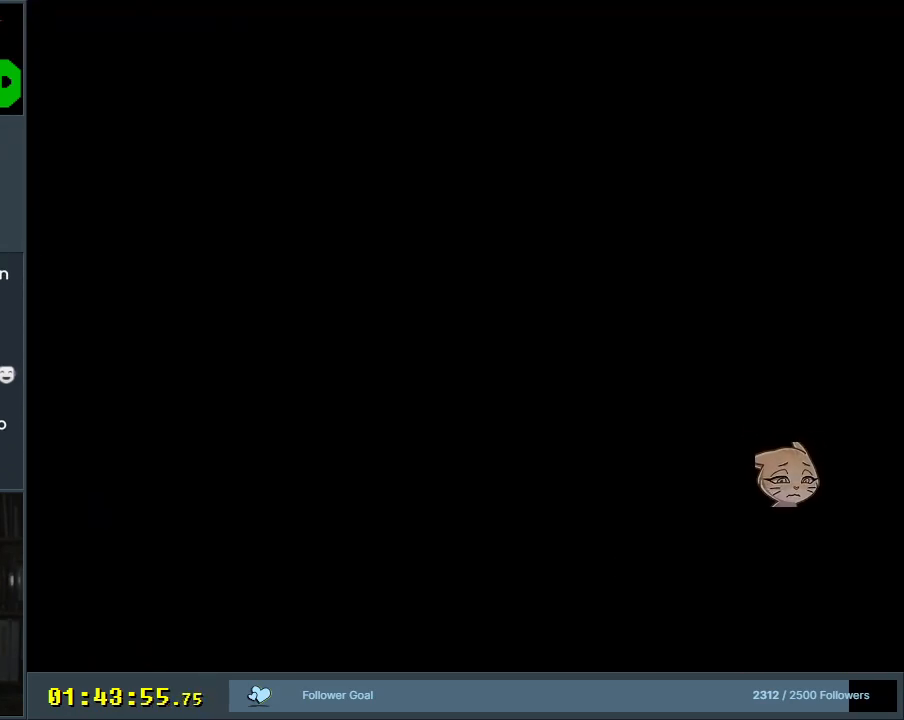
{"buttons": [], "events": [[33, "X", "down"], [117, "A", "down"], [400, "A", "up"], [417, "X", "up"]]}
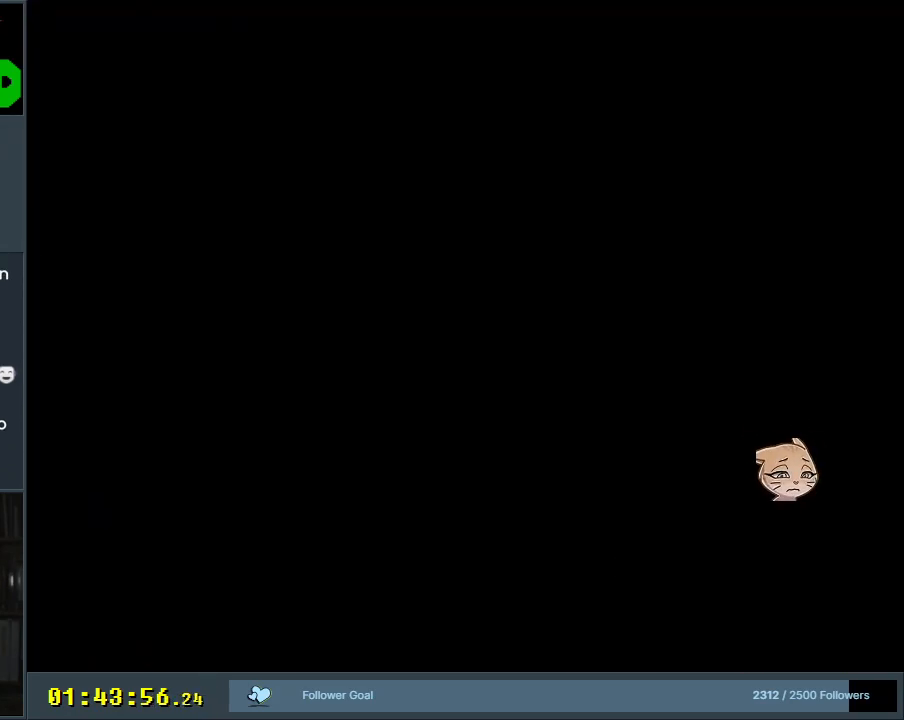
{"buttons": [], "events": [[150, "X", "down"], [400, "X", "up"]]}
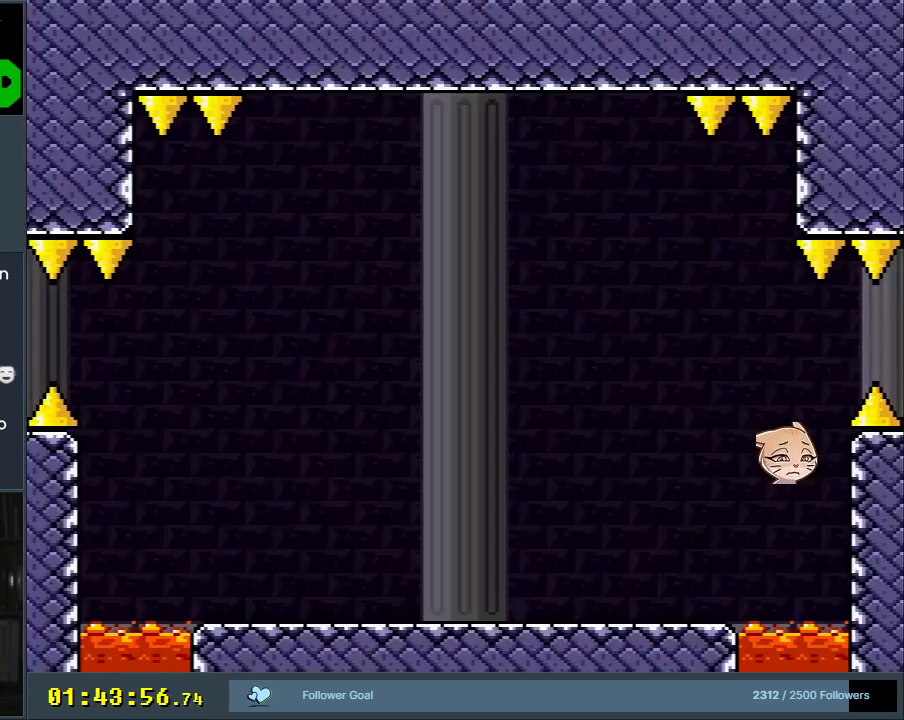
{"buttons": ["X"], "events": [[33, "DPAD_RIGHT", "down"], [33, "X", "down"], [350, "DPAD_RIGHT", "up"]]}
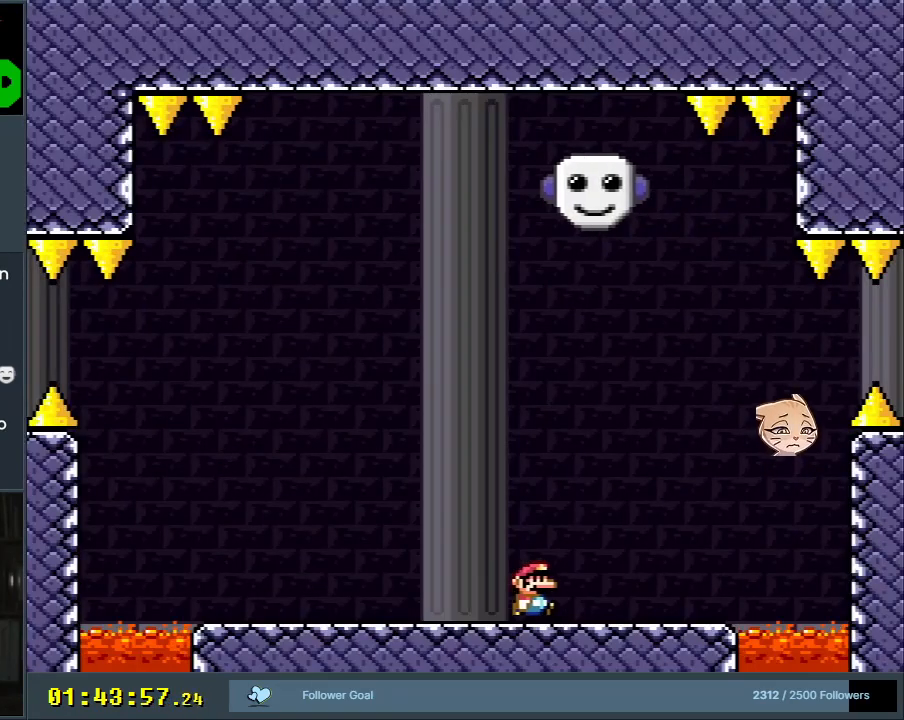
{"buttons": ["X"], "events": [[33, "DPAD_LEFT", "down"], [200, "DPAD_LEFT", "up"]]}
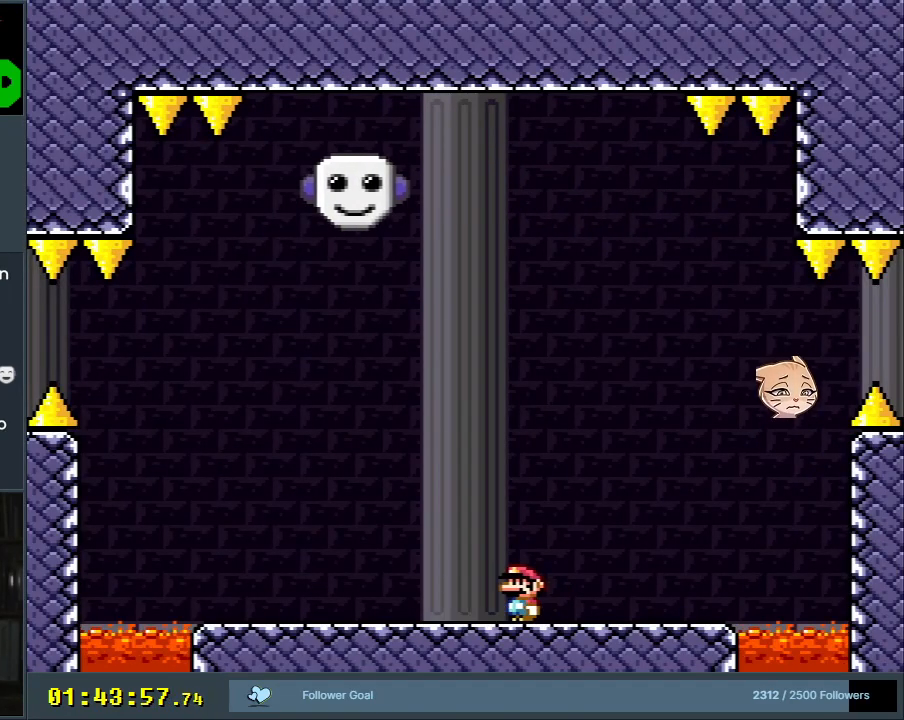
{"buttons": ["X"], "events": [[167, "DPAD_LEFT", "down"], [283, "DPAD_LEFT", "up"]]}
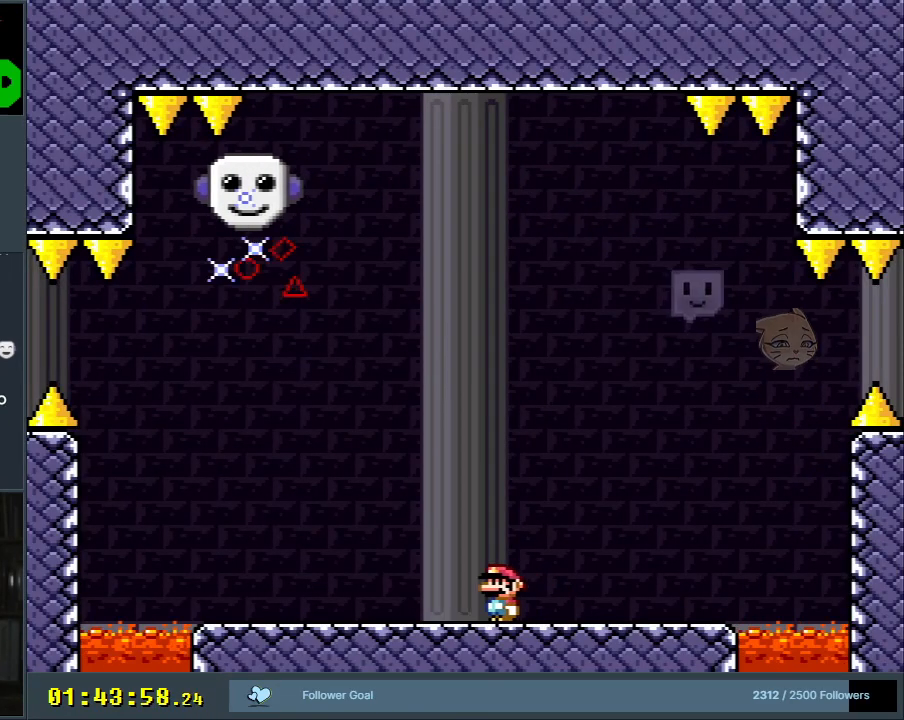
{"buttons": ["X", "DPAD_LEFT"], "events": [[100, "DPAD_LEFT", "down"]]}
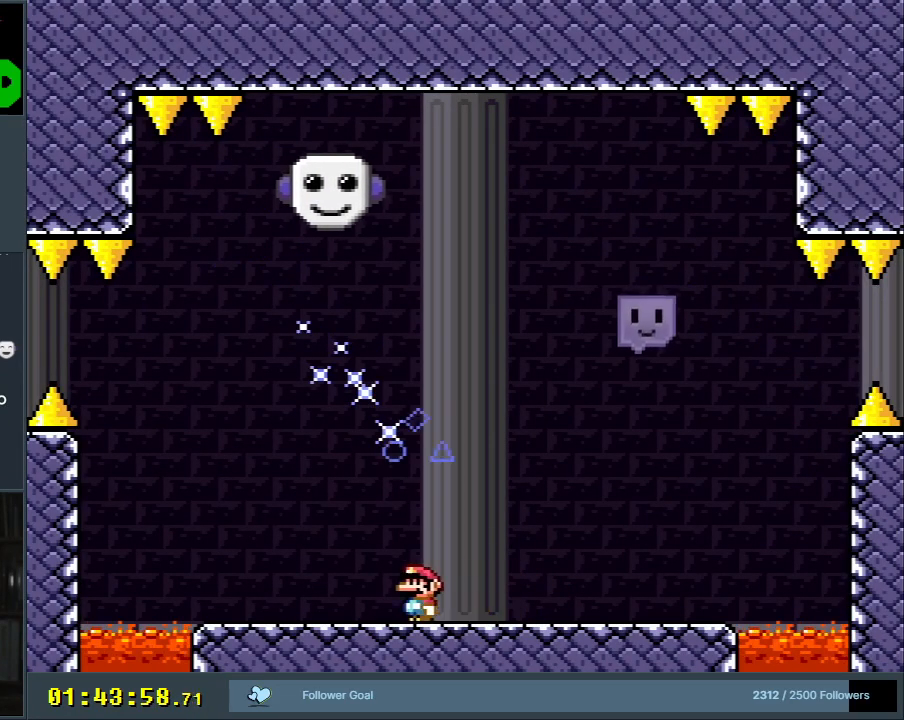
{"buttons": ["X"], "events": [[83, "DPAD_LEFT", "up"], [250, "DPAD_RIGHT", "down"], [367, "DPAD_RIGHT", "up"]]}